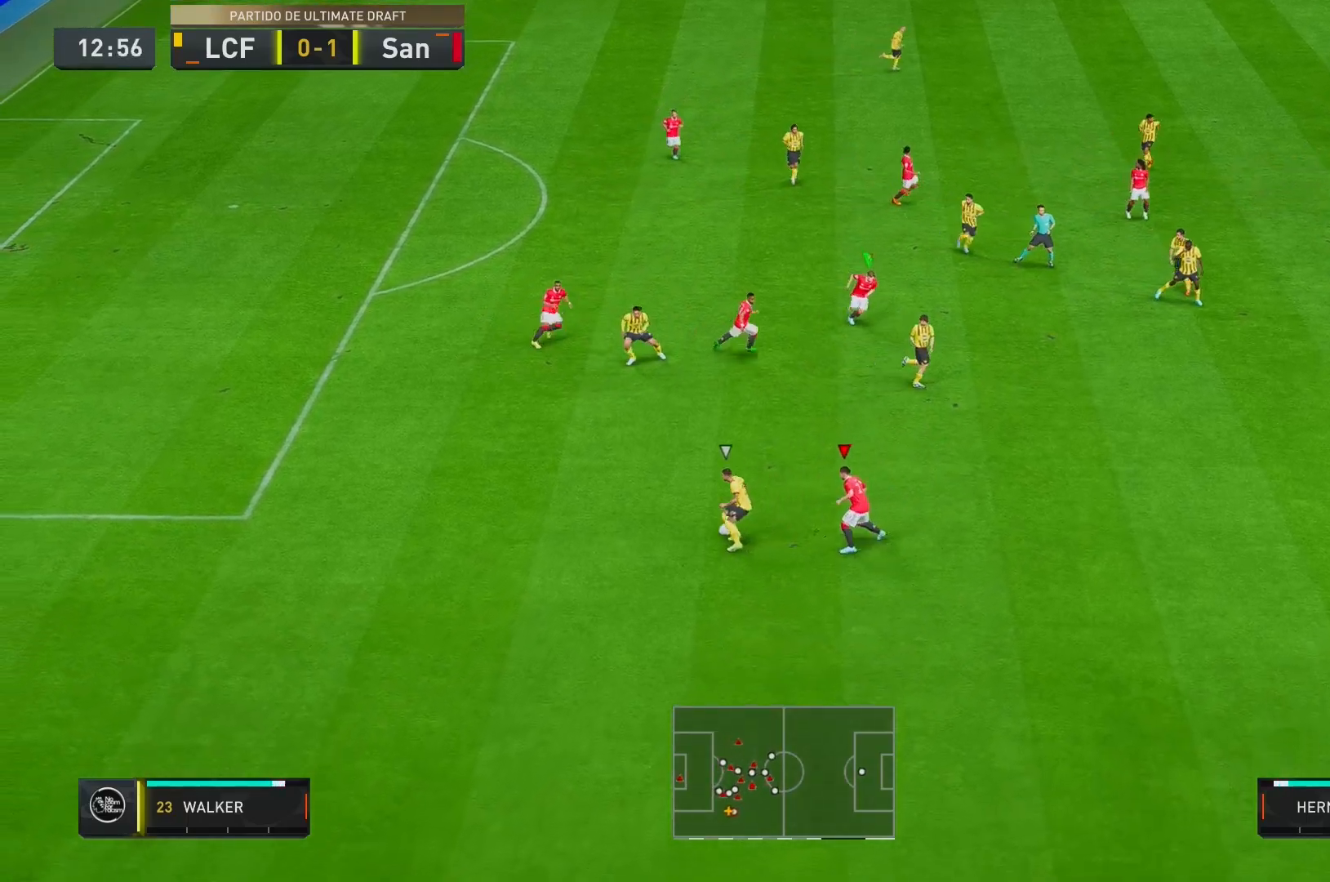
Gameplay with a controller (Xbox layout); each line is a JSON object with the inputs held at the frame after it (dt_ms = milliseconds from this image to that frame). "events" lists button and stick changes between this image and that frame as [ms after this image, input, new state], when the widget could be followed in between. Not read: L3 R3.
{"dt_ms": 500, "buttons": ["L2", "R2"], "left_stick": "down-left", "right_stick": "center", "events": [[283, "R1", "up"], [383, "R1", "down"], [383, "left_stick", "down-left"], [483, "R1", "up"]]}
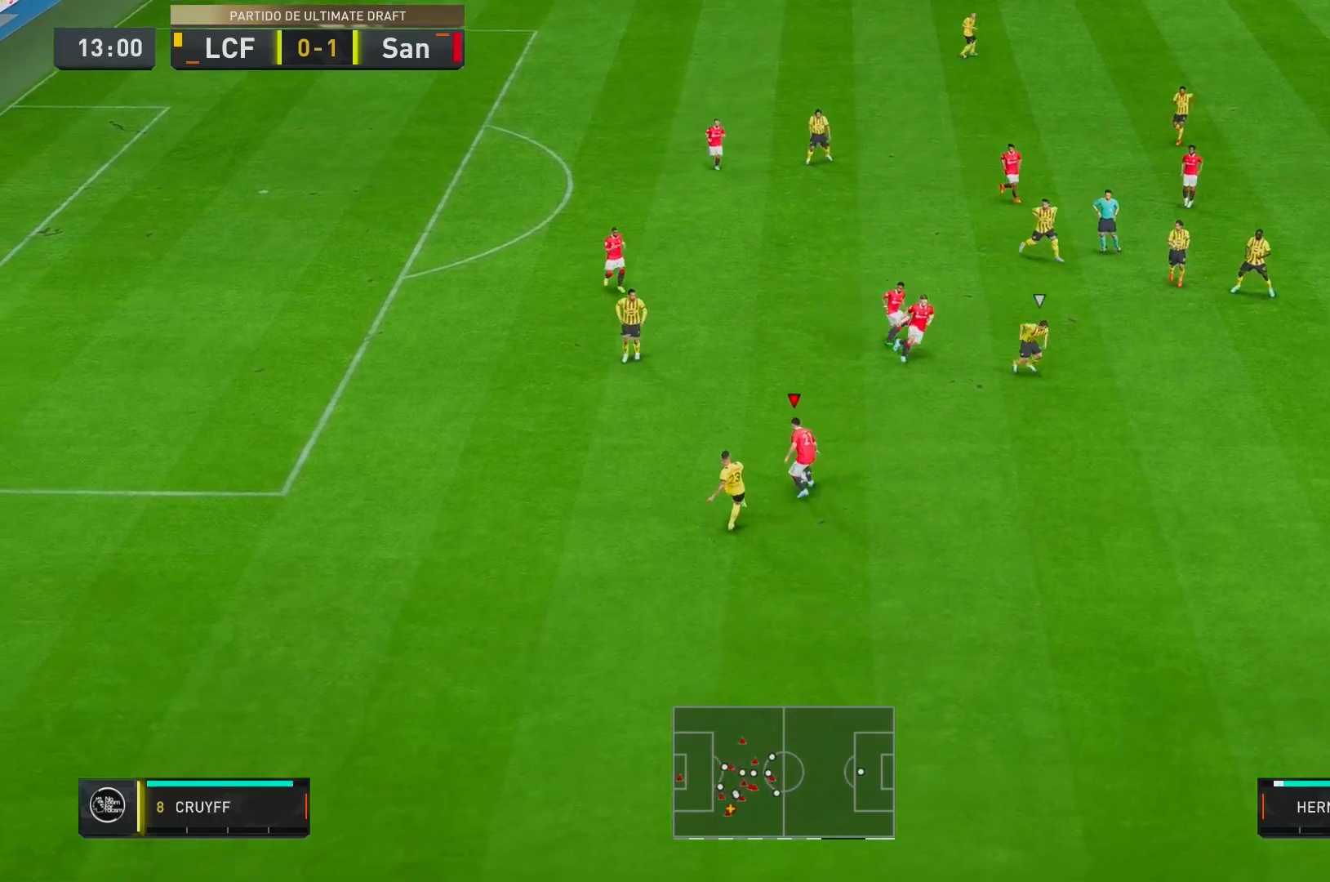
{"dt_ms": 500, "buttons": ["R2"], "left_stick": "up", "right_stick": "center", "events": [[50, "left_stick", "down"], [67, "R1", "down"], [183, "R1", "up"], [183, "left_stick", "up-left"], [283, "left_stick", "up"], [317, "A", "down"], [333, "L2", "up"], [483, "A", "up"]]}
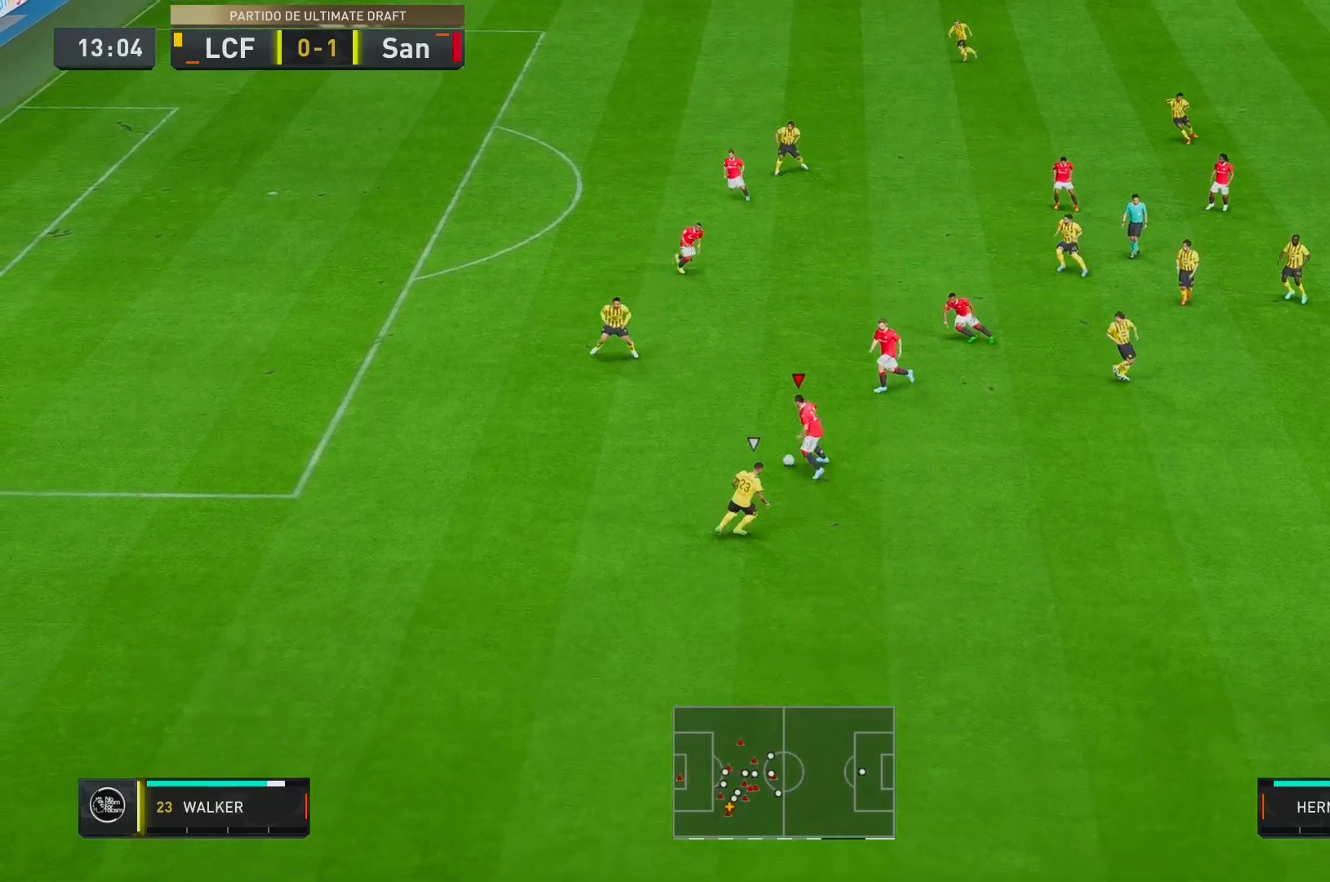
{"dt_ms": 500, "buttons": [], "left_stick": "up", "right_stick": "center", "events": [[350, "R2", "up"]]}
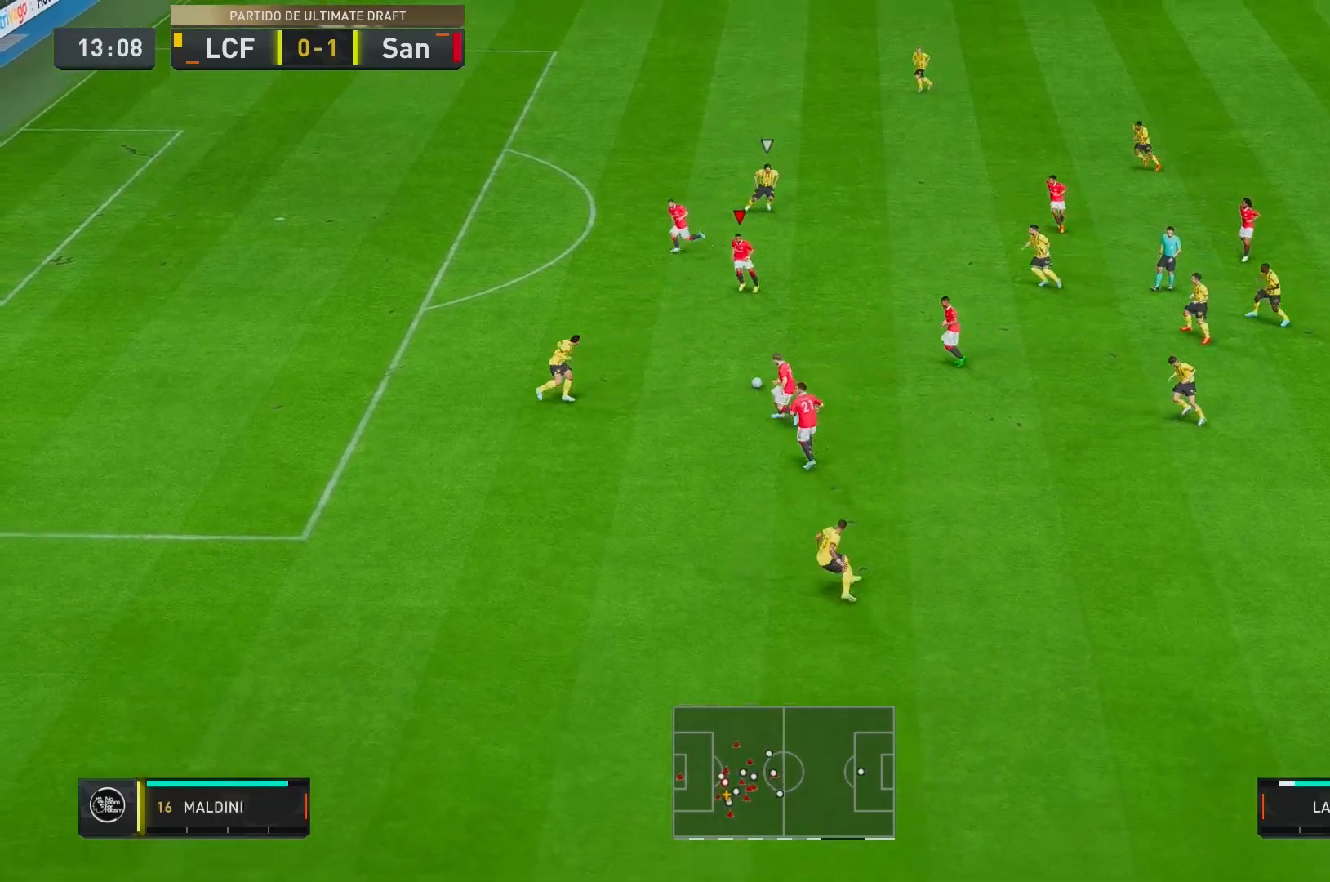
{"dt_ms": 500, "buttons": [], "left_stick": "up-left", "right_stick": "center", "events": [[117, "left_stick", "up-left"]]}
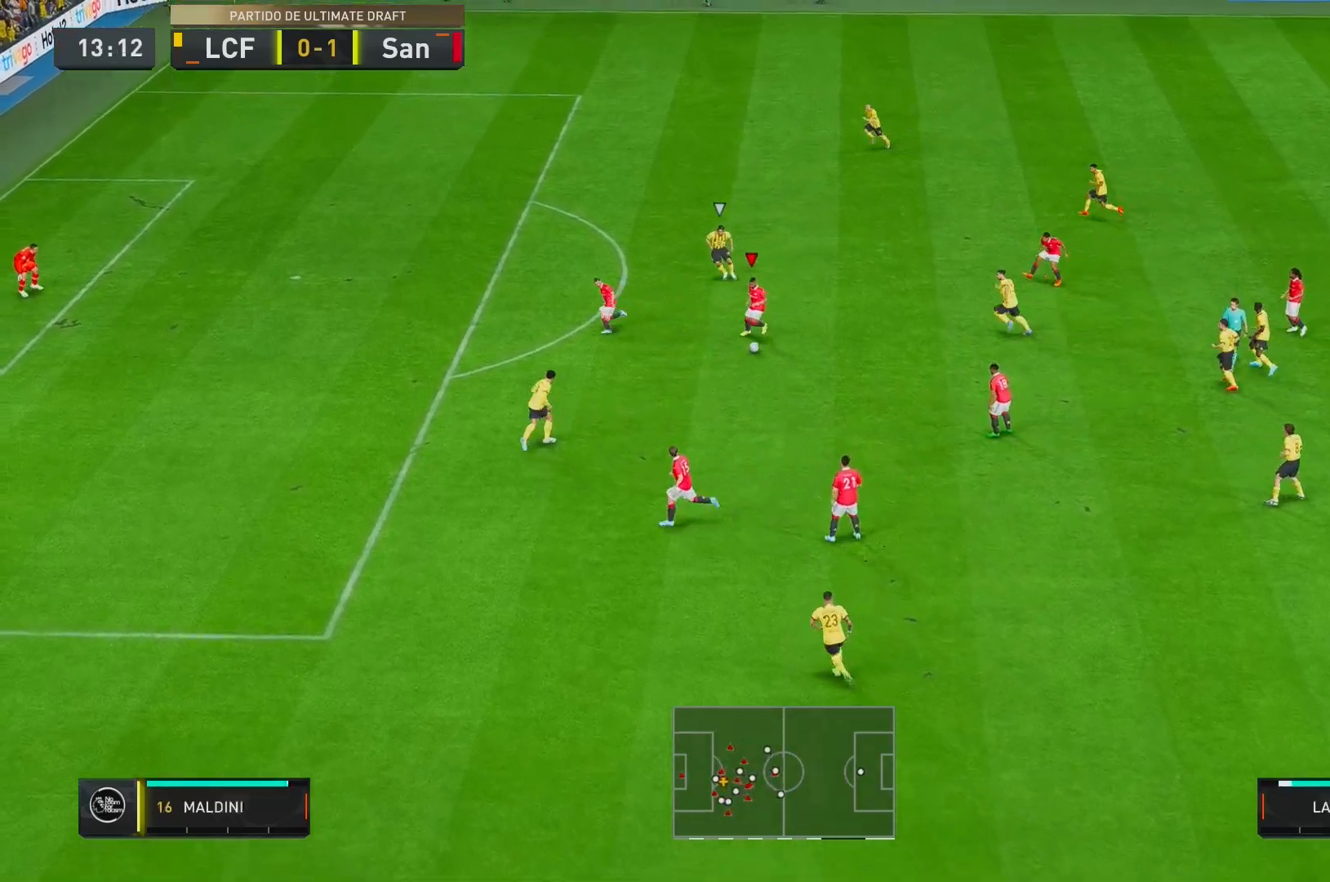
{"dt_ms": 500, "buttons": [], "left_stick": "up-left", "right_stick": "center", "events": [[33, "R2", "down"], [433, "R2", "up"]]}
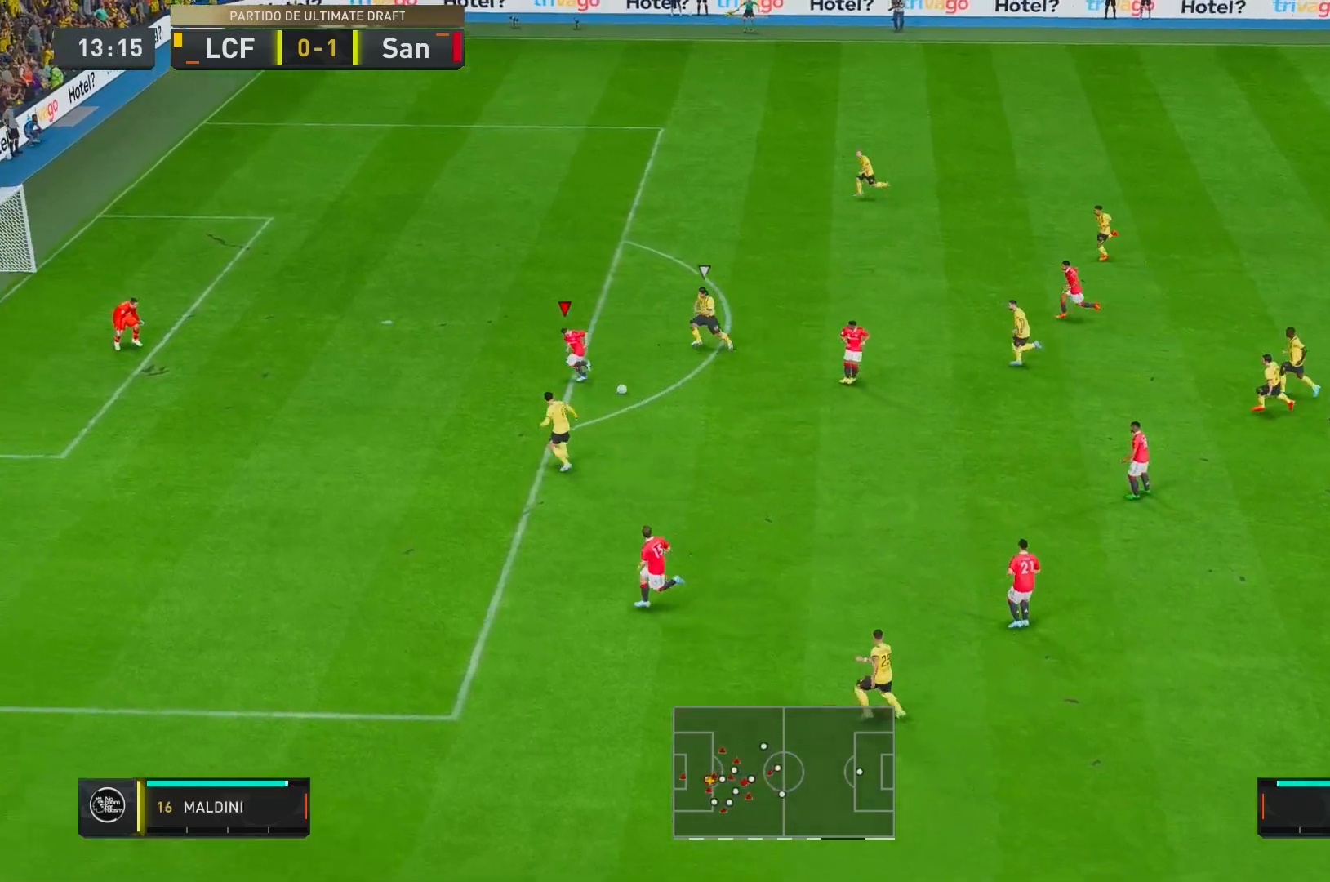
{"dt_ms": 500, "buttons": [], "left_stick": "up-left", "right_stick": "center", "events": []}
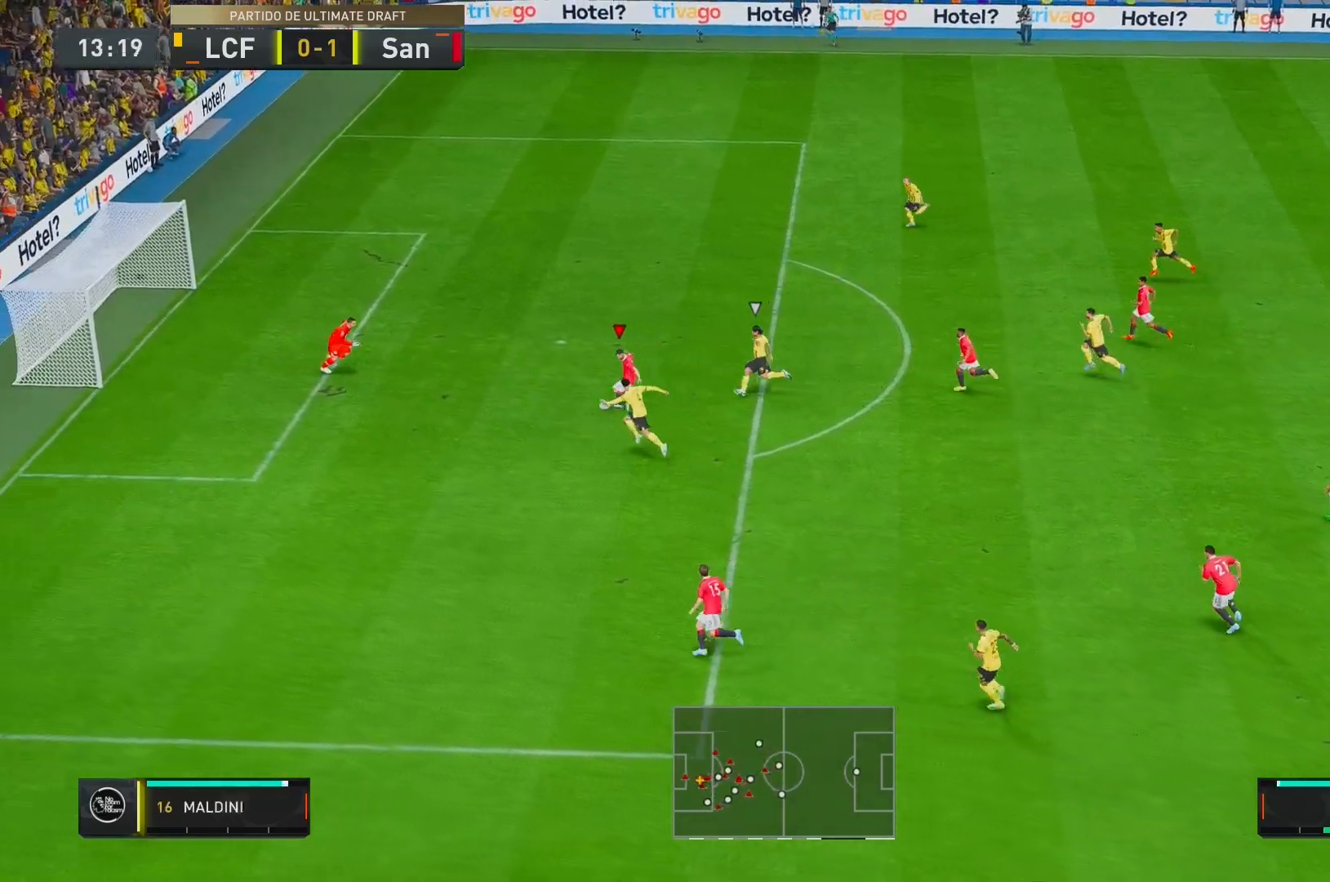
{"dt_ms": 500, "buttons": [], "left_stick": "up-left", "right_stick": "center", "events": []}
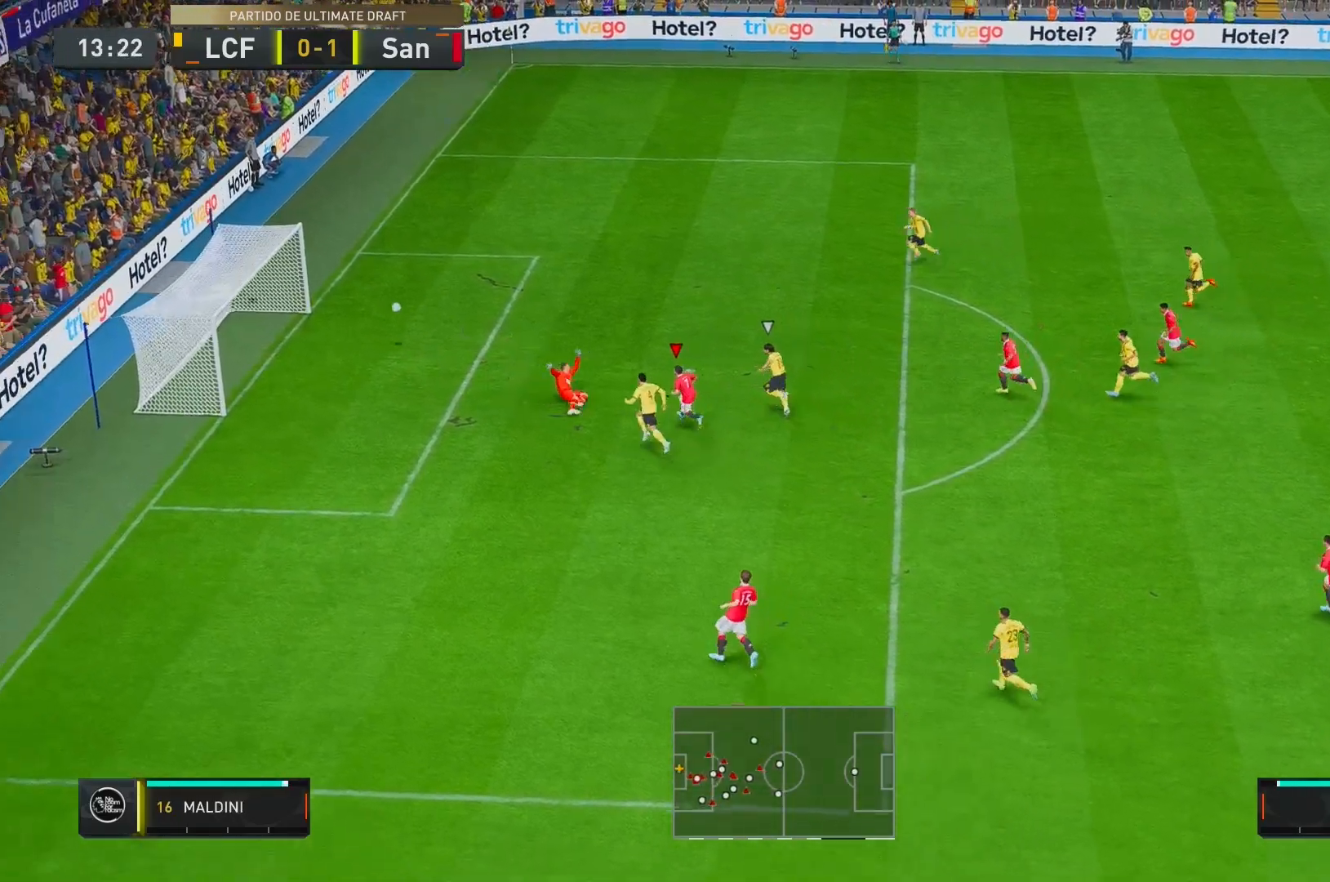
{"dt_ms": 500, "buttons": [], "left_stick": "center", "right_stick": "center", "events": [[367, "left_stick", "center"]]}
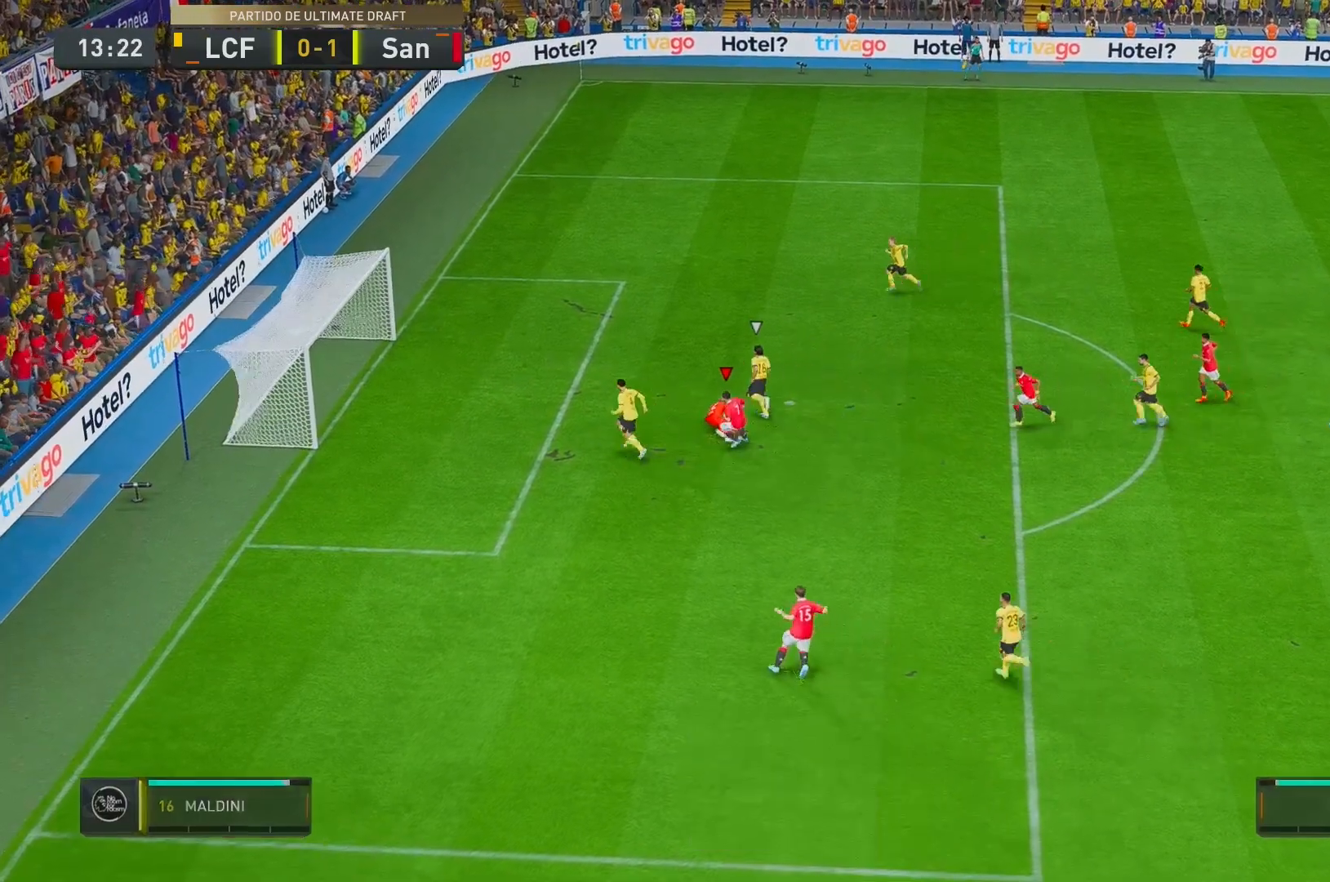
{"dt_ms": 500, "buttons": [], "left_stick": "center", "right_stick": "center", "events": [[333, "A", "down"], [417, "A", "up"]]}
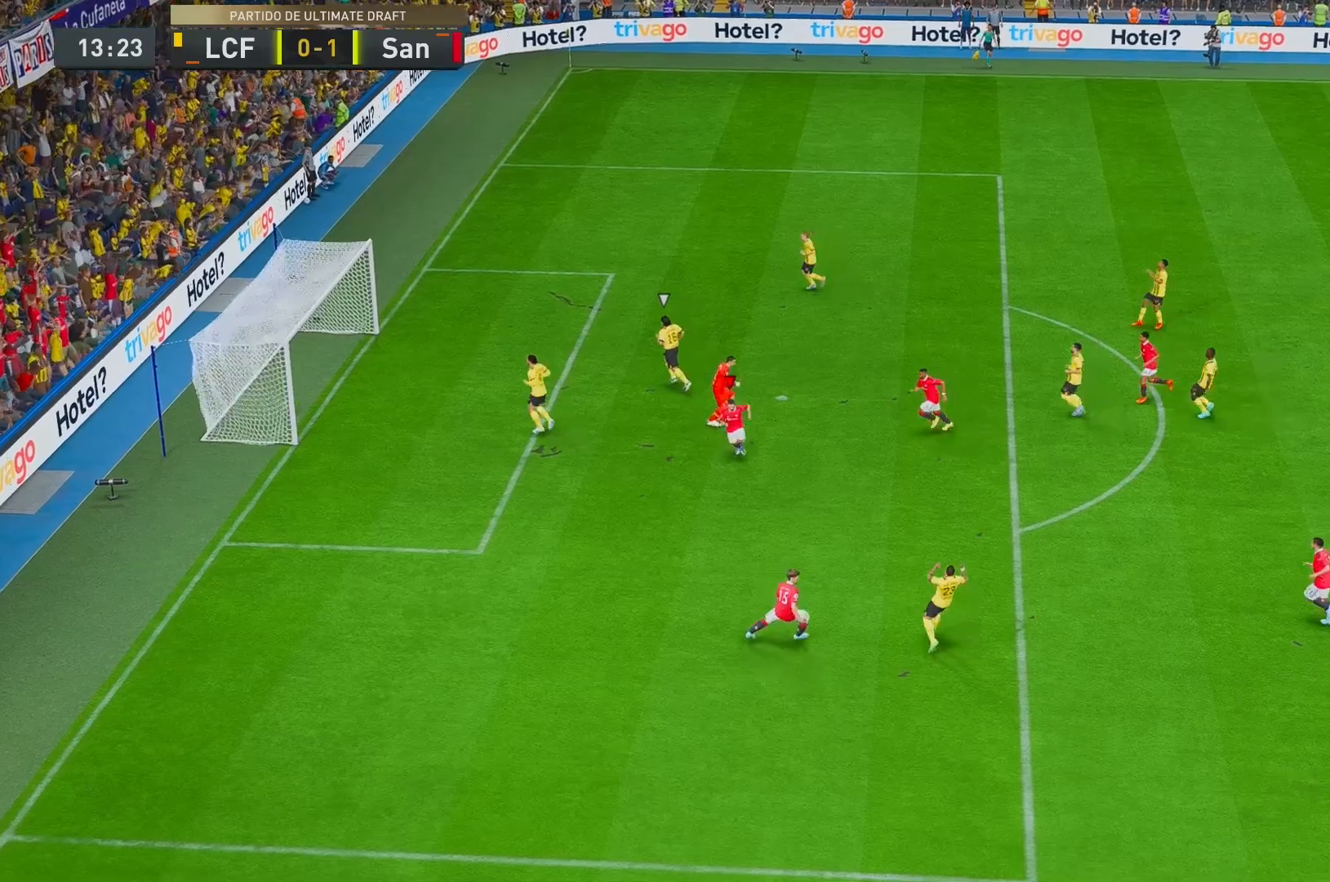
{"dt_ms": 500, "buttons": [], "left_stick": "center", "right_stick": "center", "events": []}
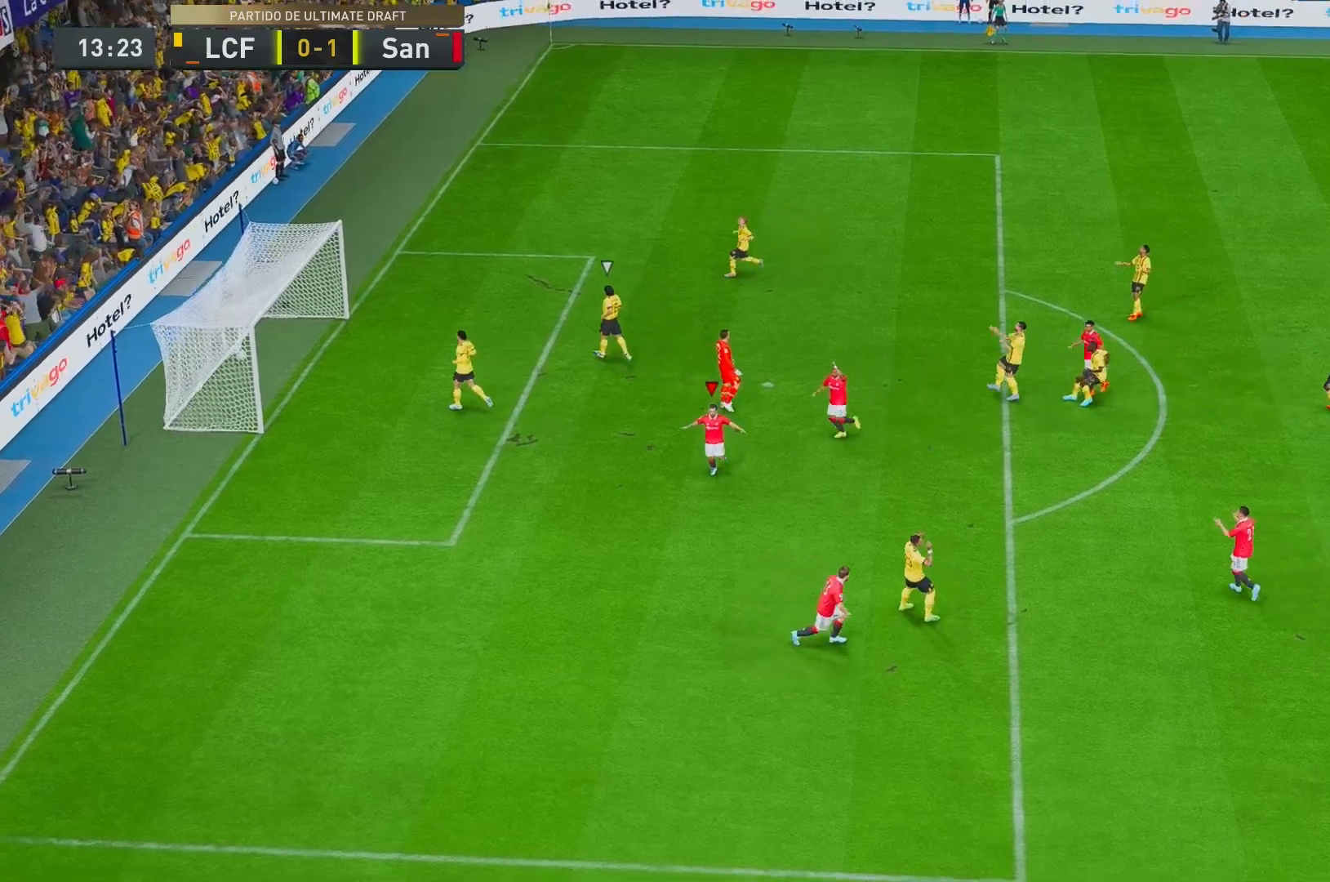
{"dt_ms": 500, "buttons": ["R2"], "left_stick": "down-left", "right_stick": "center", "events": [[217, "R2", "down"], [217, "left_stick", "down-left"]]}
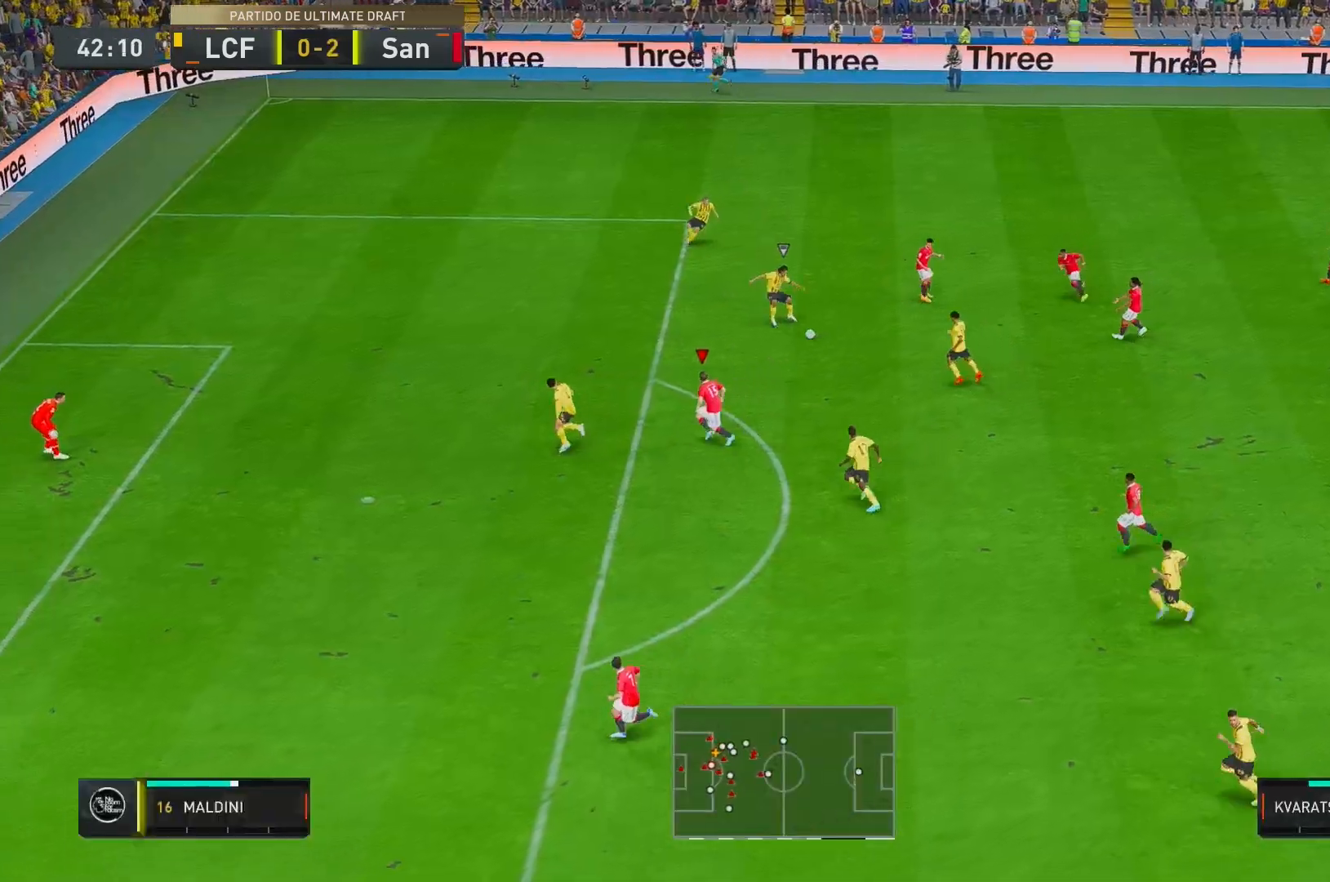
{"dt_ms": 500, "buttons": [], "left_stick": "up-left", "right_stick": "center", "events": [[100, "R2", "up"], [233, "left_stick", "up-left"]]}
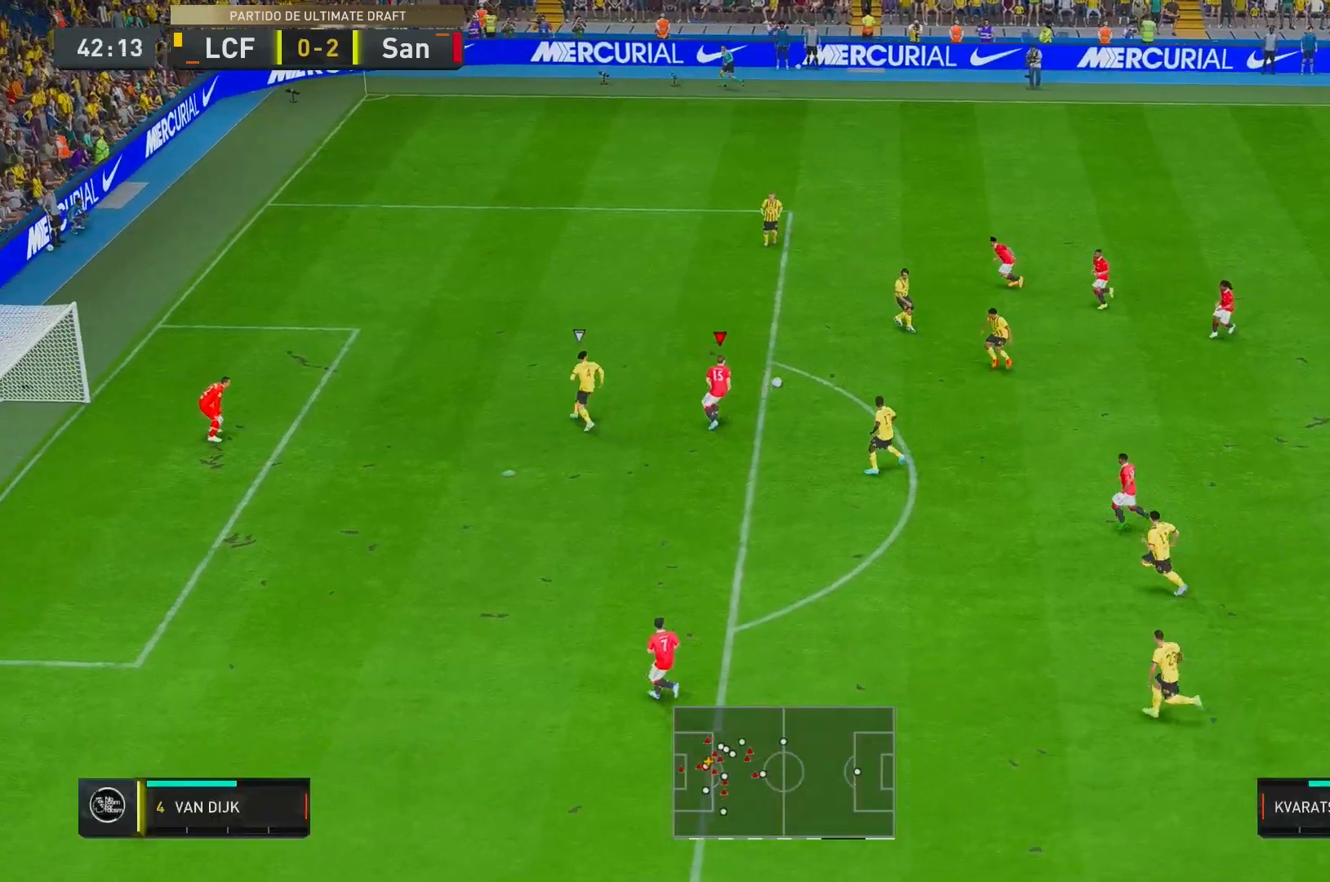
{"dt_ms": 500, "buttons": [], "left_stick": "up-right", "right_stick": "center", "events": [[433, "left_stick", "up-right"]]}
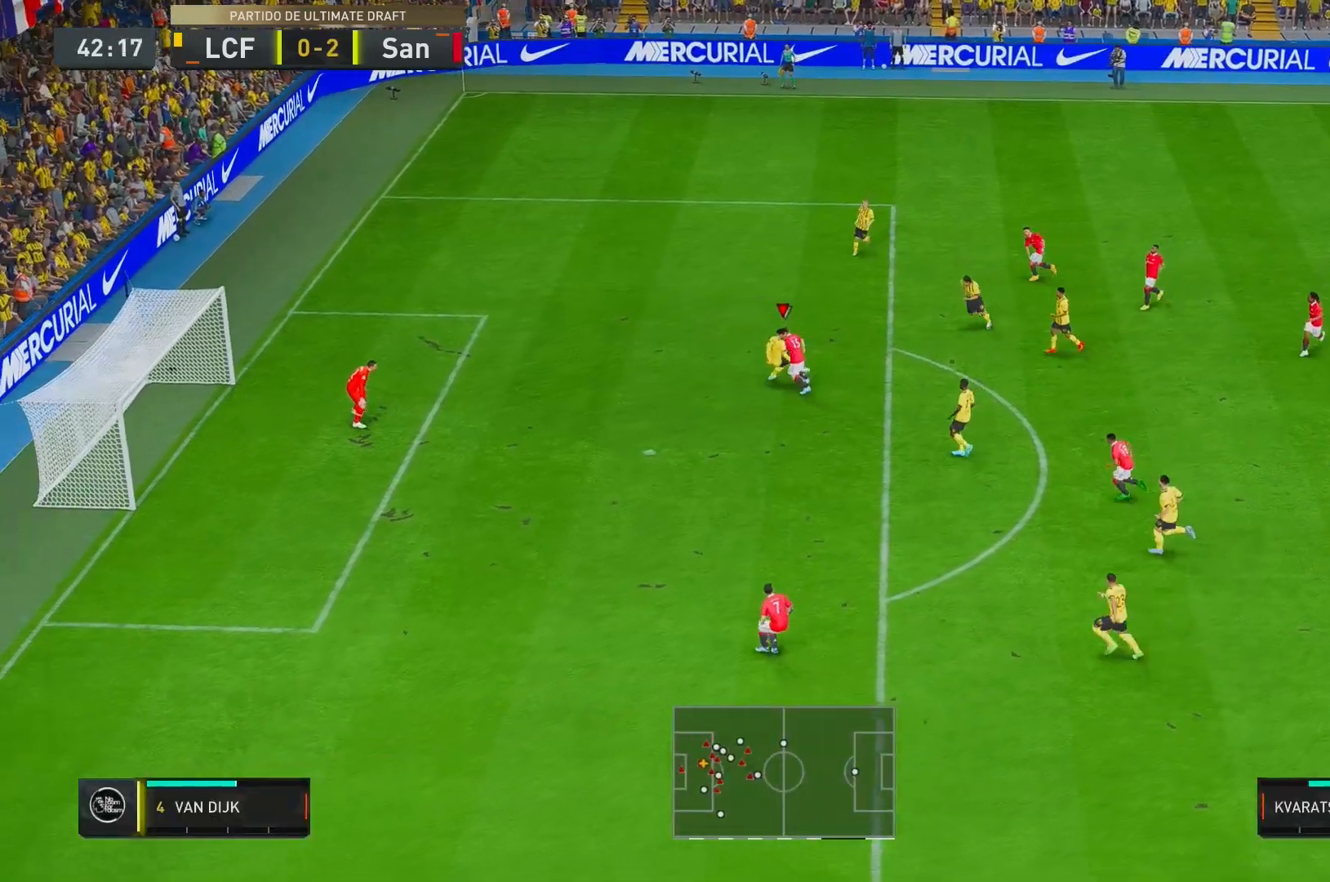
{"dt_ms": 500, "buttons": [], "left_stick": "up-left", "right_stick": "center"}
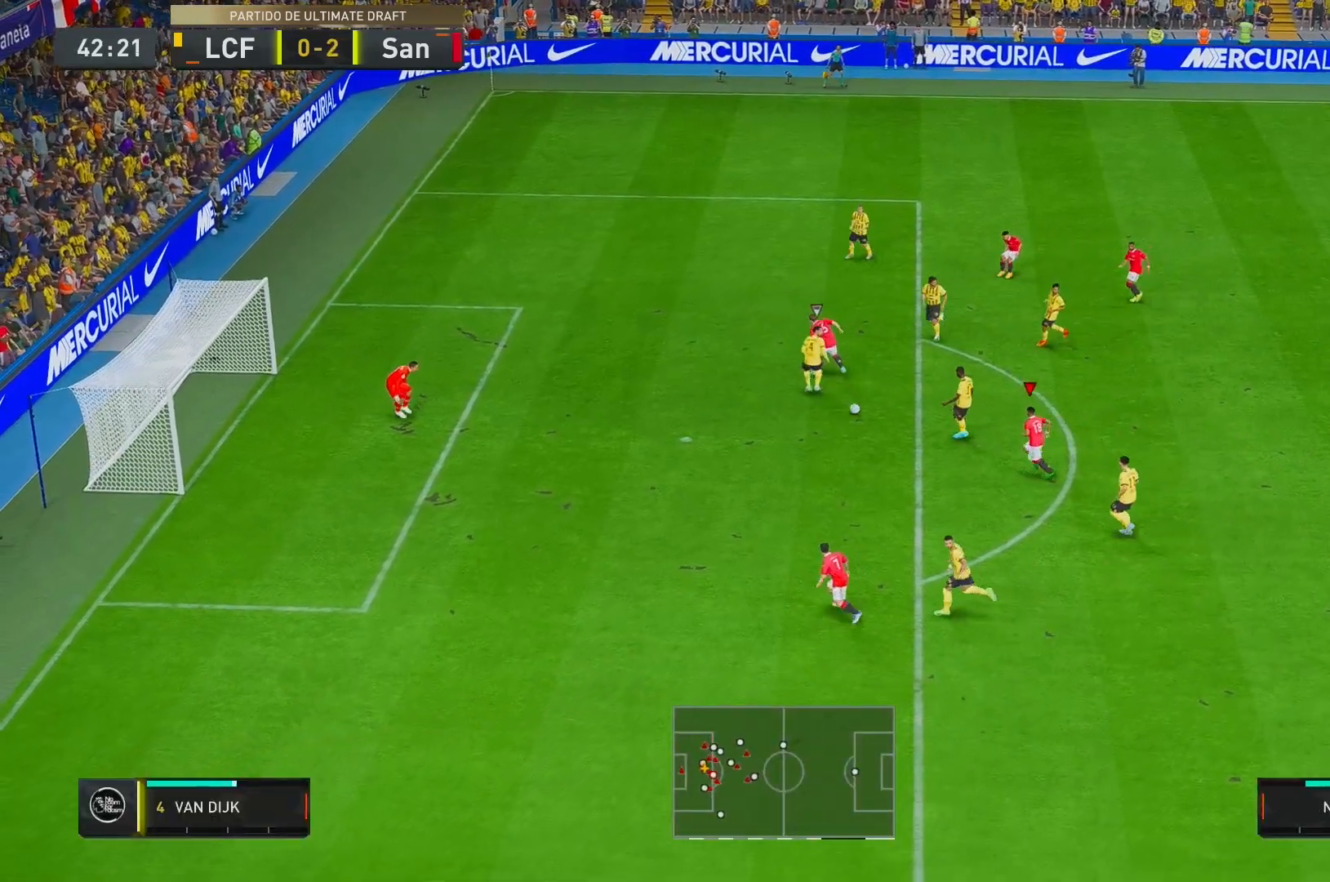
{"dt_ms": 500, "buttons": ["L2"], "left_stick": "down-left", "right_stick": "center", "events": [[317, "left_stick", "left"], [417, "left_stick", "down-left"], [433, "L2", "down"]]}
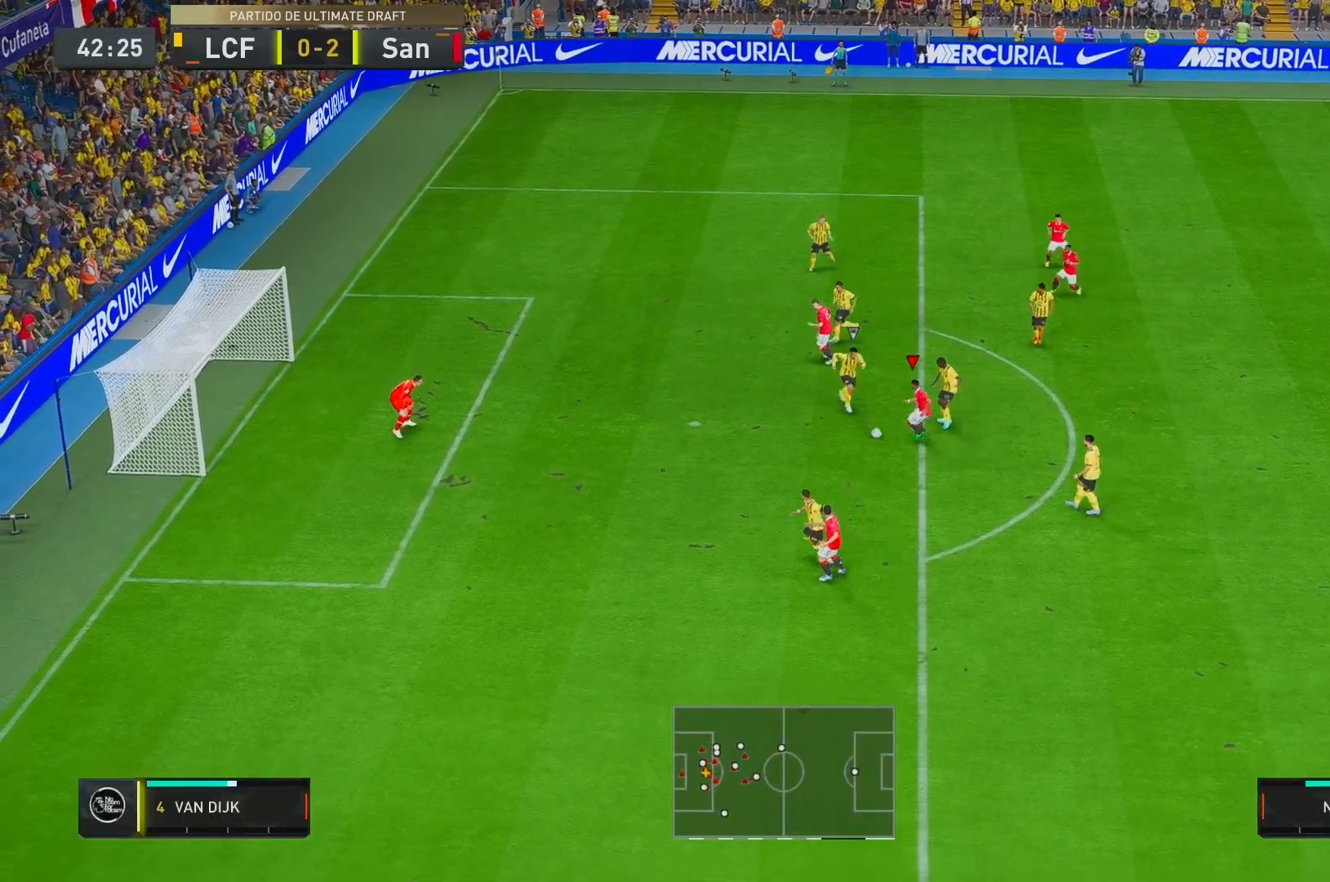
{"dt_ms": 500, "buttons": ["L2"], "left_stick": "down", "right_stick": "center", "events": [[283, "left_stick", "down"]]}
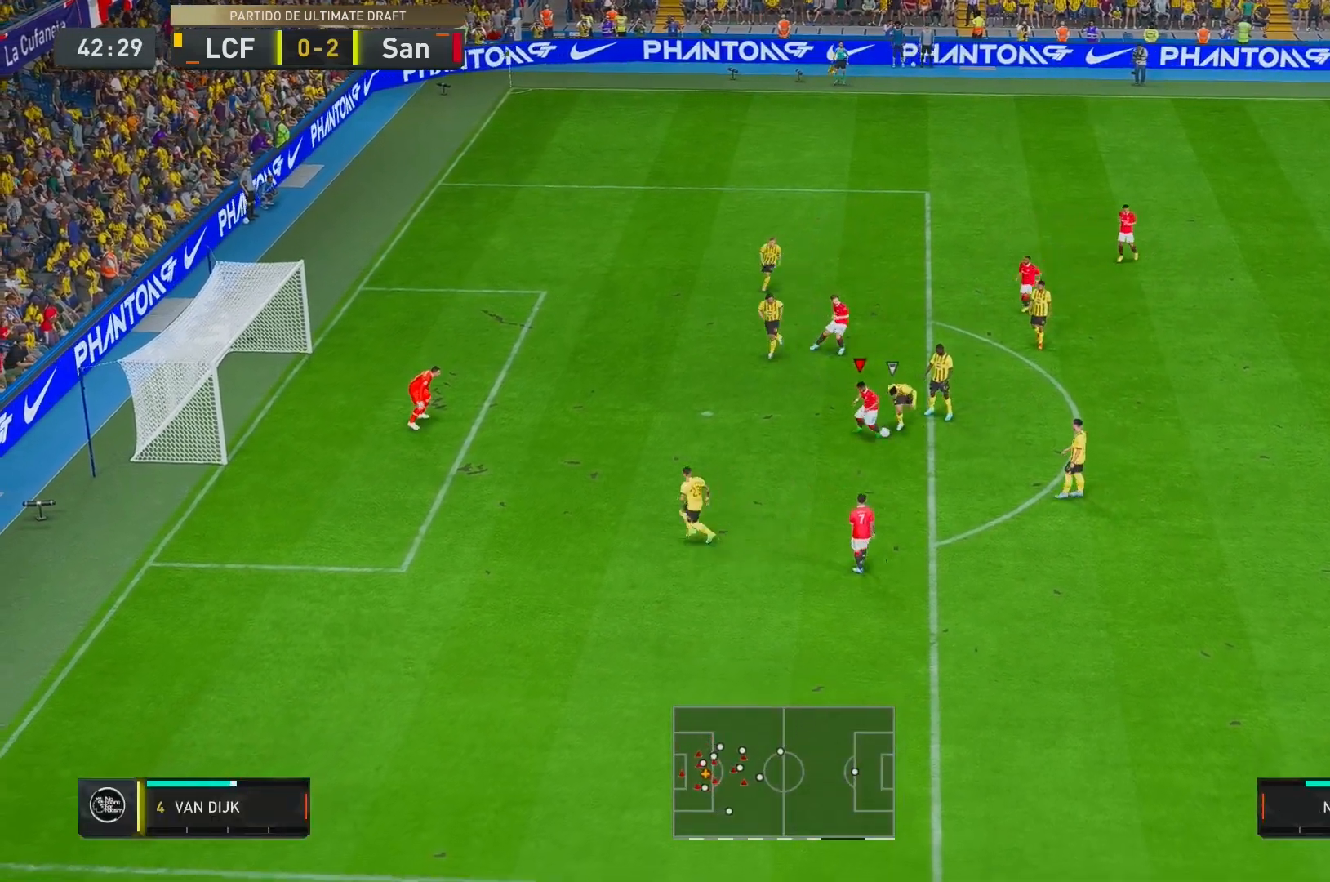
{"dt_ms": 500, "buttons": [], "left_stick": "left", "right_stick": "center", "events": [[300, "left_stick", "down-left"], [433, "L2", "up"], [433, "left_stick", "left"]]}
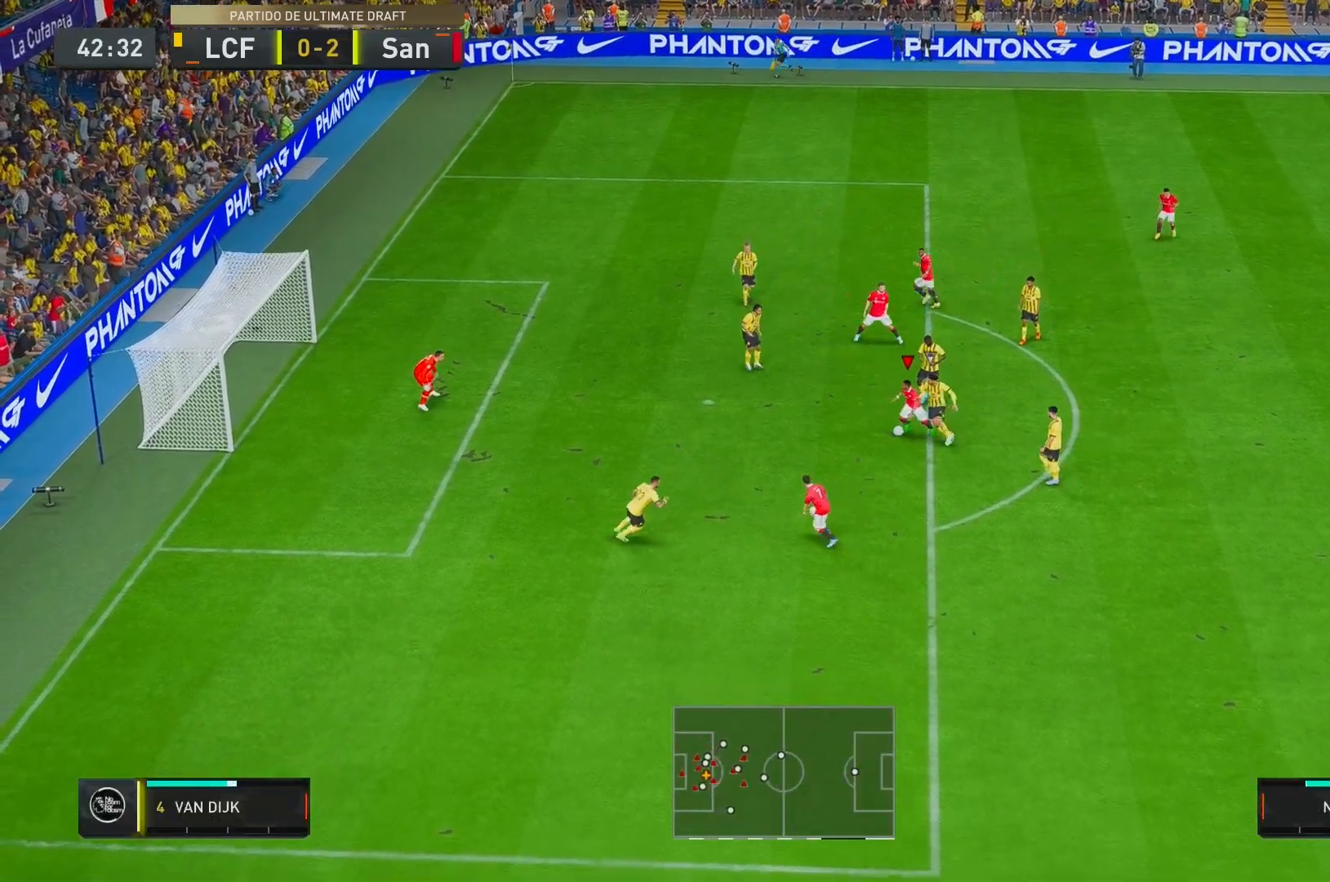
{"dt_ms": 500, "buttons": [], "left_stick": "up-left", "right_stick": "center"}
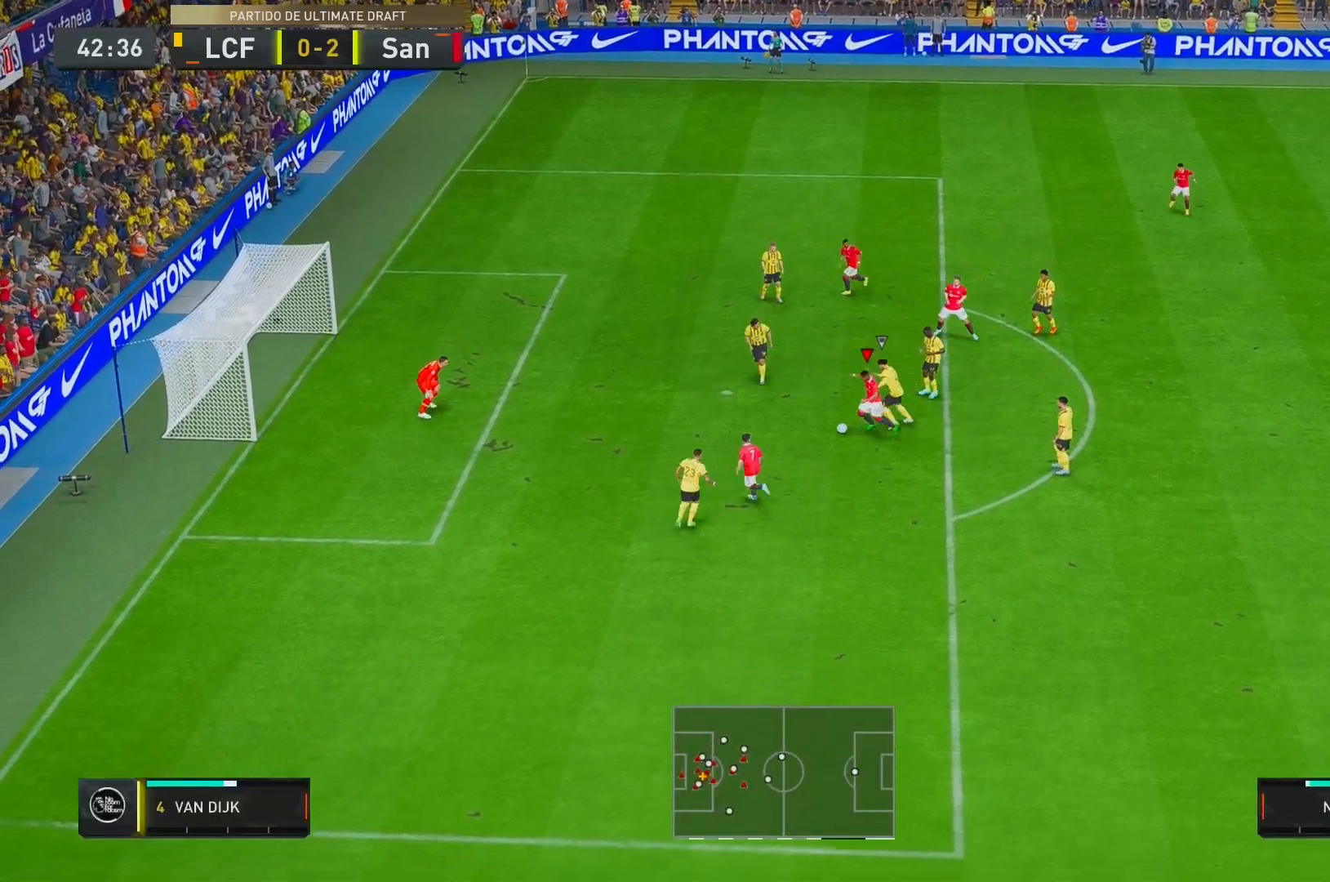
{"dt_ms": 500, "buttons": [], "left_stick": "up-left", "right_stick": "center", "events": []}
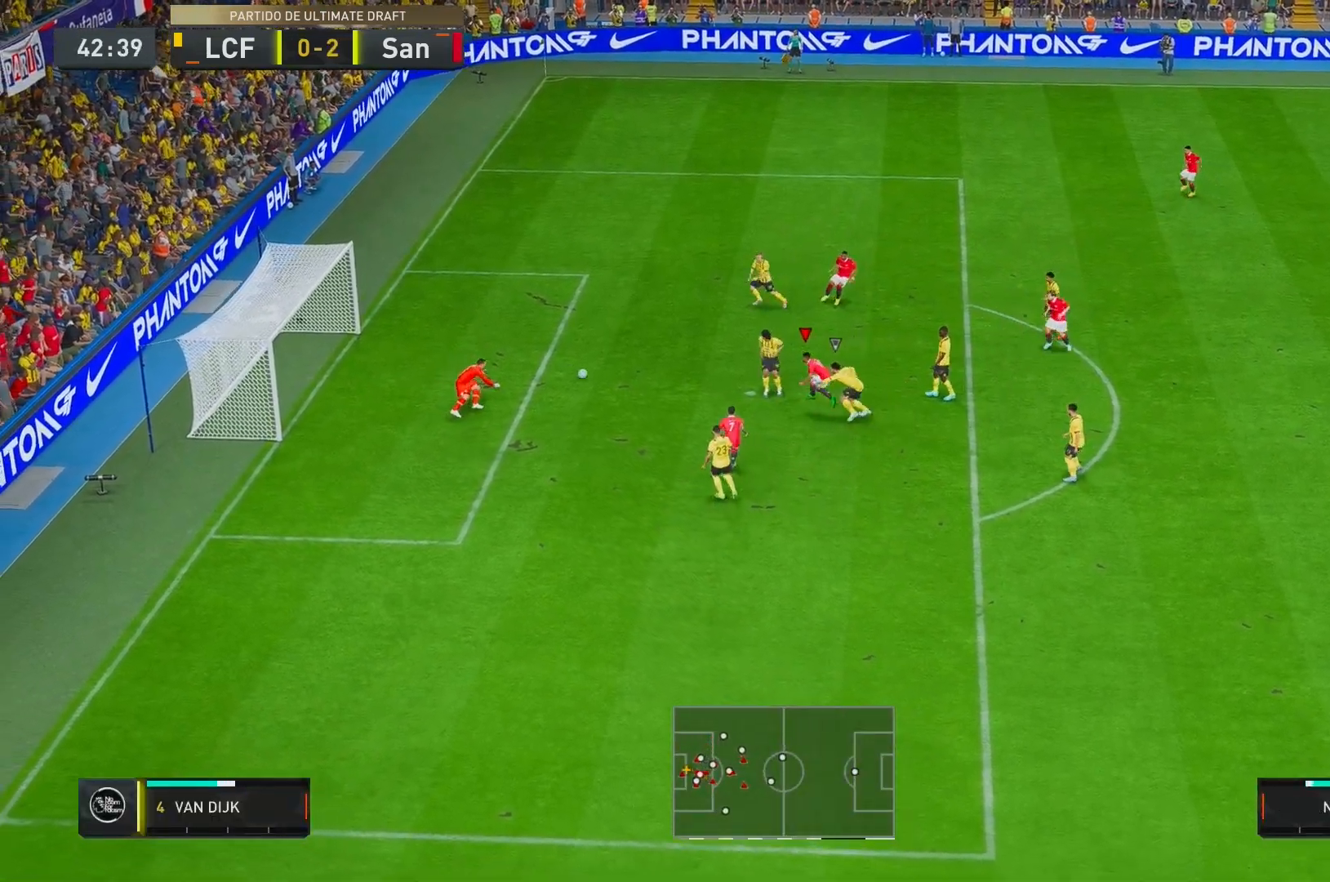
{"dt_ms": 500, "buttons": [], "left_stick": "up-left", "right_stick": "center", "events": []}
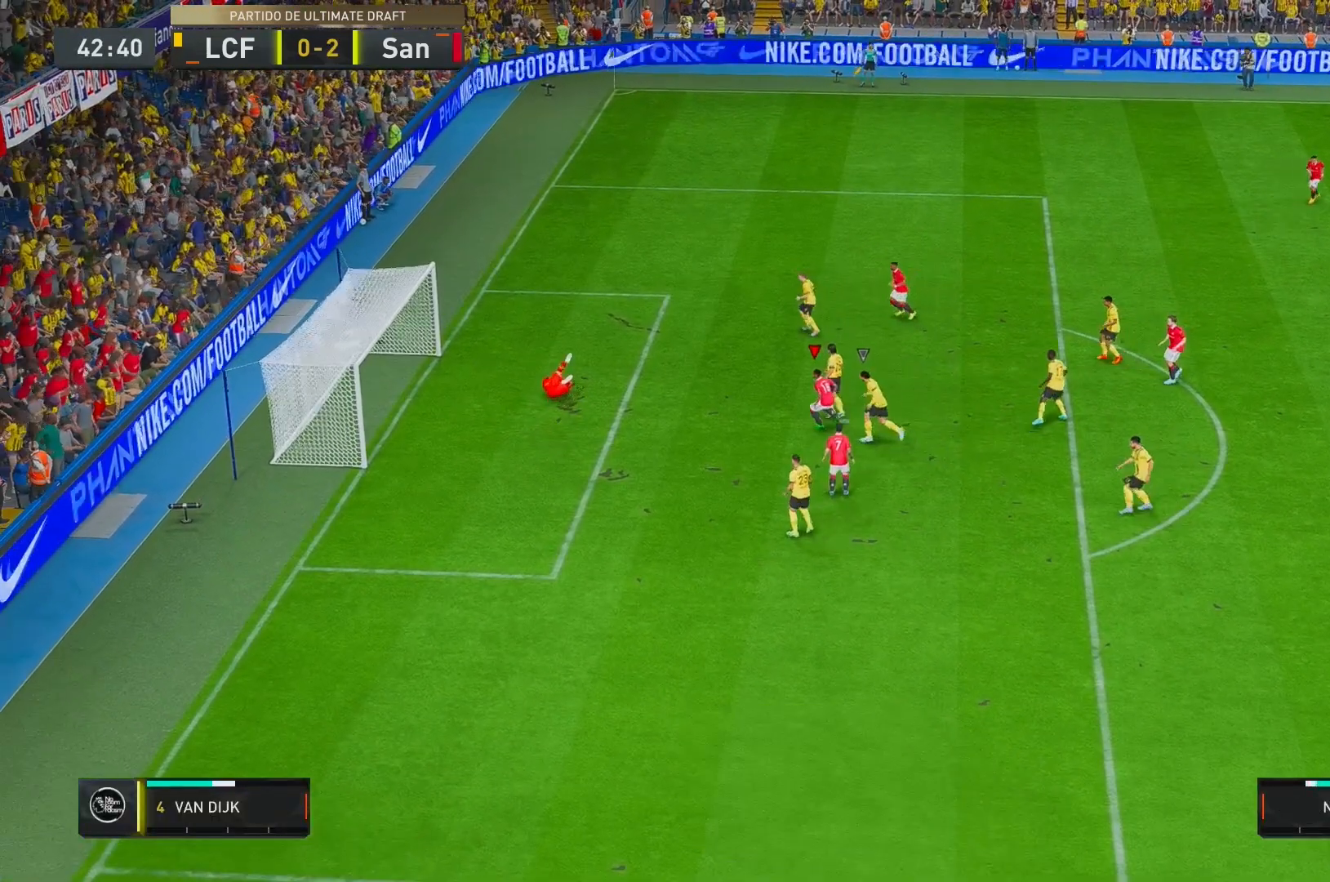
{"dt_ms": 1000, "buttons": [], "left_stick": "center", "right_stick": "center"}